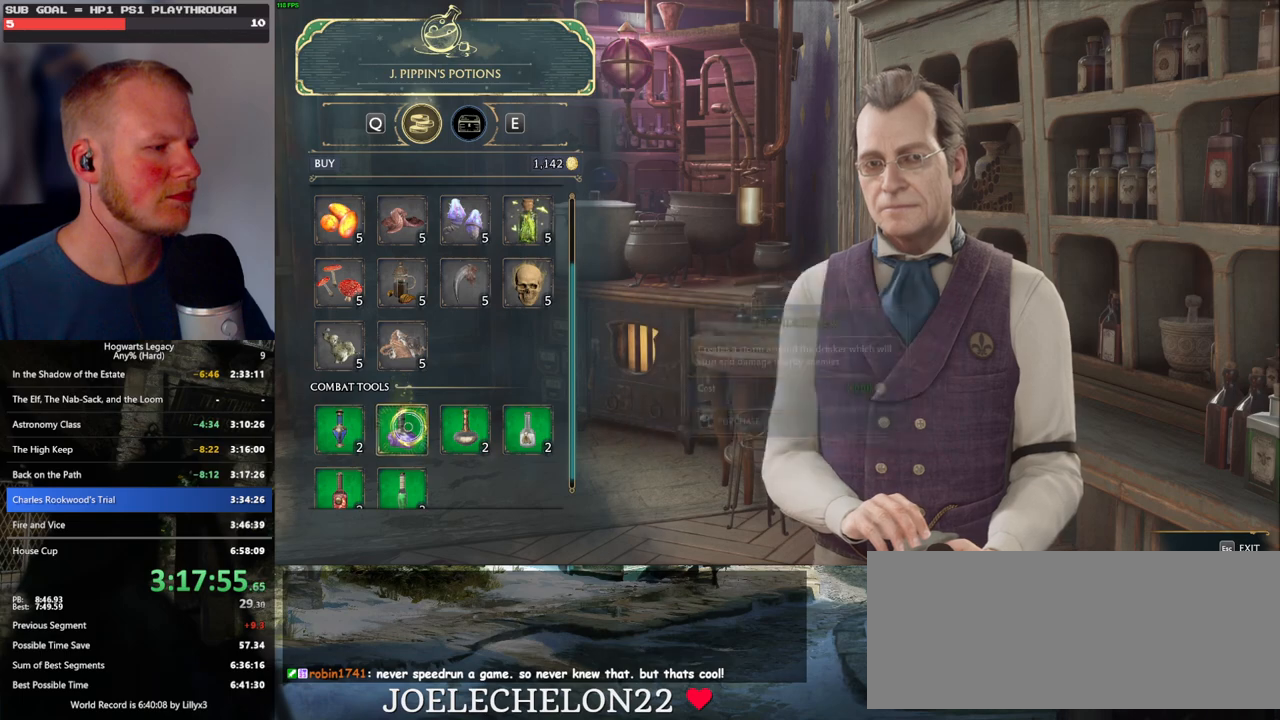
Gameplay with keyboard and mouse; each line is a JSON object with the keys and mouse buttons held at the frame after it. "events" lists presses ("down") and releases ("up") of ".", "/", "0", "1", "2", "3", "4", "5", "6", "7", "8", "9", "a", "alt_l", "alt_r", "b", "backslash", "backspace", "c", "caps_lock", "comma", "ctrl_l", "ctrl_r", "d", "e", "equals", "escape", "f", "f1", "f10", "f11", "f12", "f2", "f3", "f4", "f5", "f6", "f7", "f8", "f9", "g", "h", "i", "j", "k", "l", "lbracket", "m", "minus", "n", "o", "p", "q", "quote", "r", "rbracket", "return", "s", "semicolon", "shift_l", "shift_r", "space", "super", "super_r", "t", "tab", "tilde", "u", "v", "w", "x", "y", "z", "mouse_left", "mouse_wheel", "mouse_right", "mouse_mb4" and "mouse_mb5" between this image and that frame as [ms after this image, input, new state], when the widget could be followed in between. "mouse_left", "mouse_wheel", "mouse_right", "mouse_mb4", "mouse_mb5" = the "left", "wheel", "right", "mb4", "mb5" buttons of the "mouse" list. No other keys are recorded. "wheel" means that the mouse wheel is clicked or scrolled. Mouse movement is not recorded.
{"keys": [], "mouse": [], "events": [[117, "mouse_left", "up"]]}
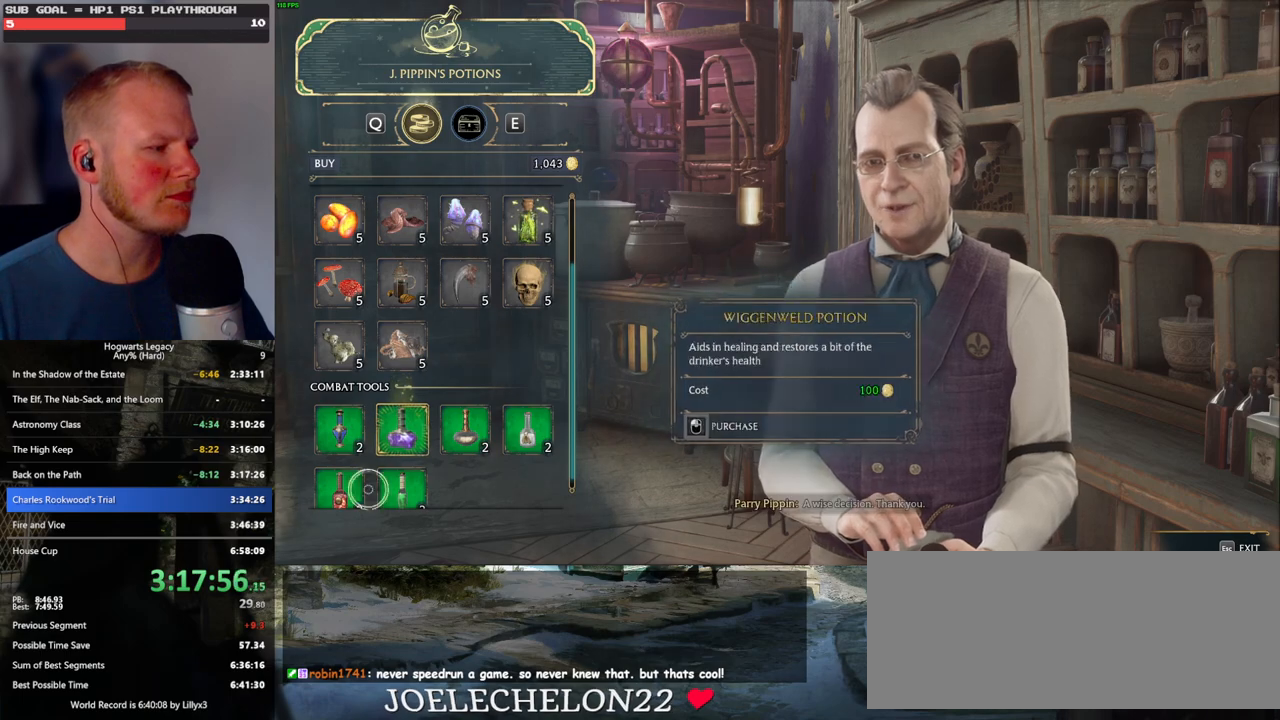
{"keys": [], "mouse": ["left"], "events": [[250, "mouse_left", "down"]]}
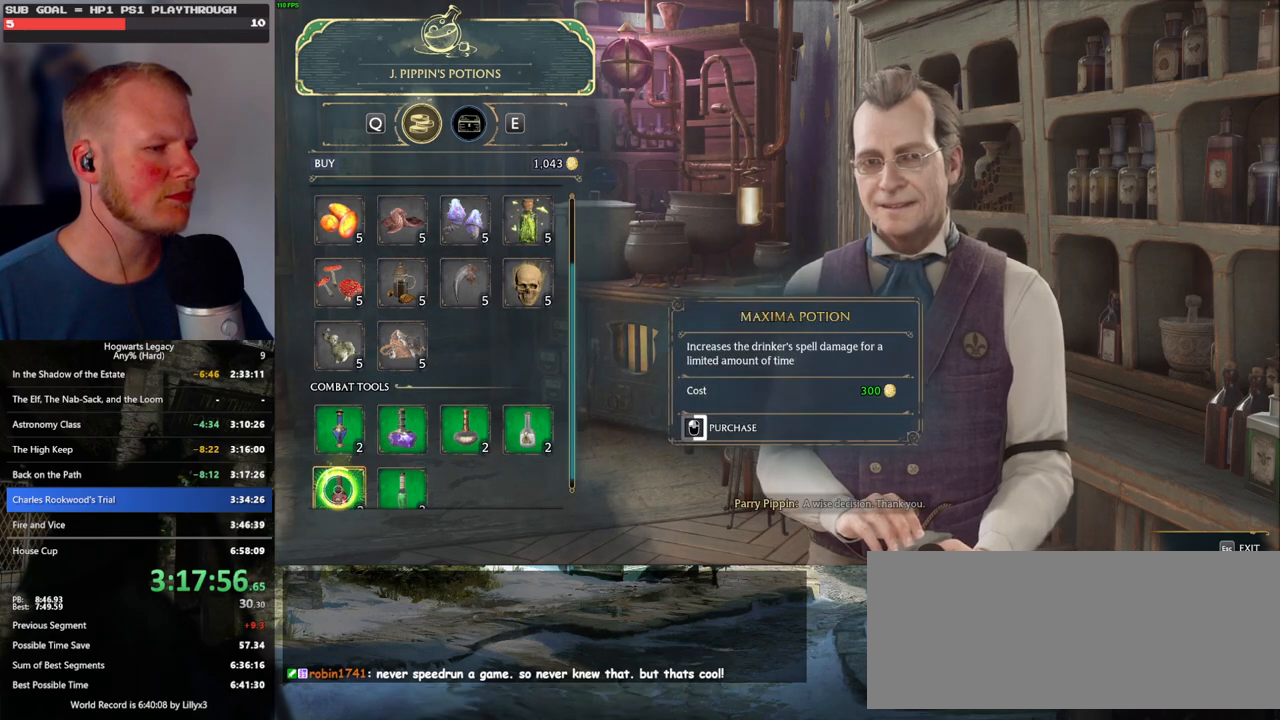
{"keys": [], "mouse": ["left"], "events": []}
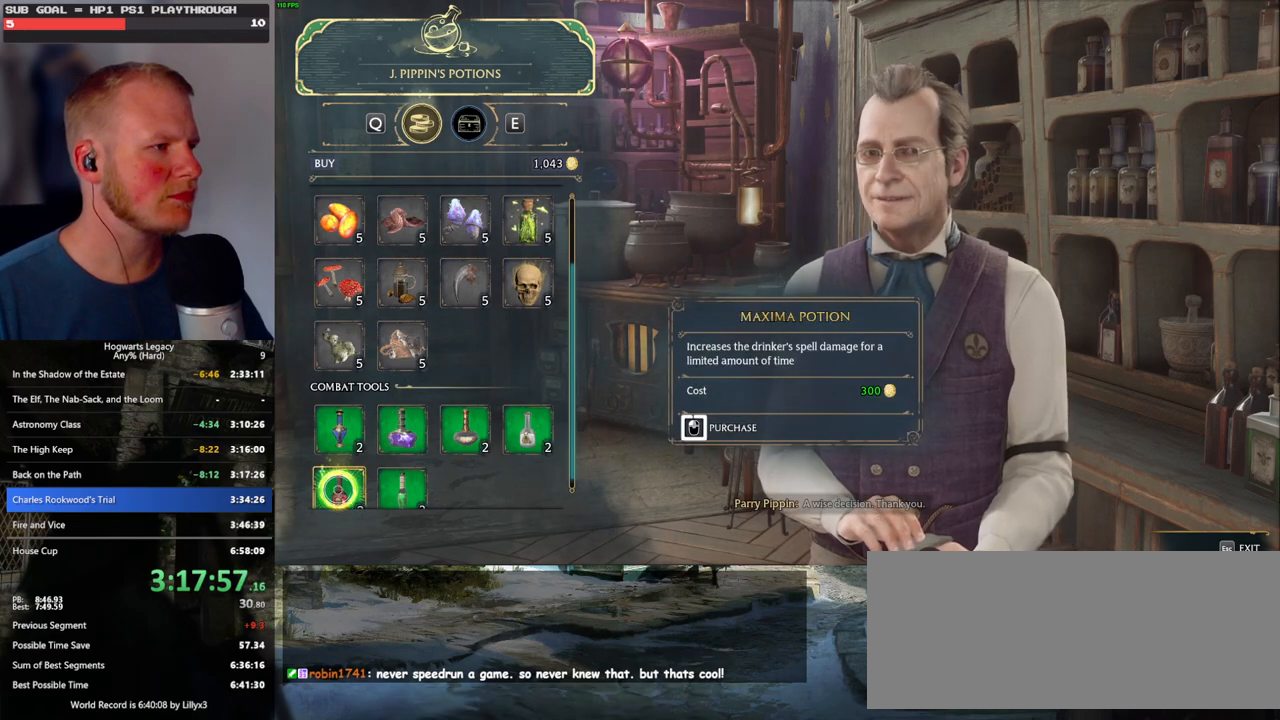
{"keys": [], "mouse": ["left"], "events": [[433, "mouse_left", "up"], [500, "mouse_left", "down"]]}
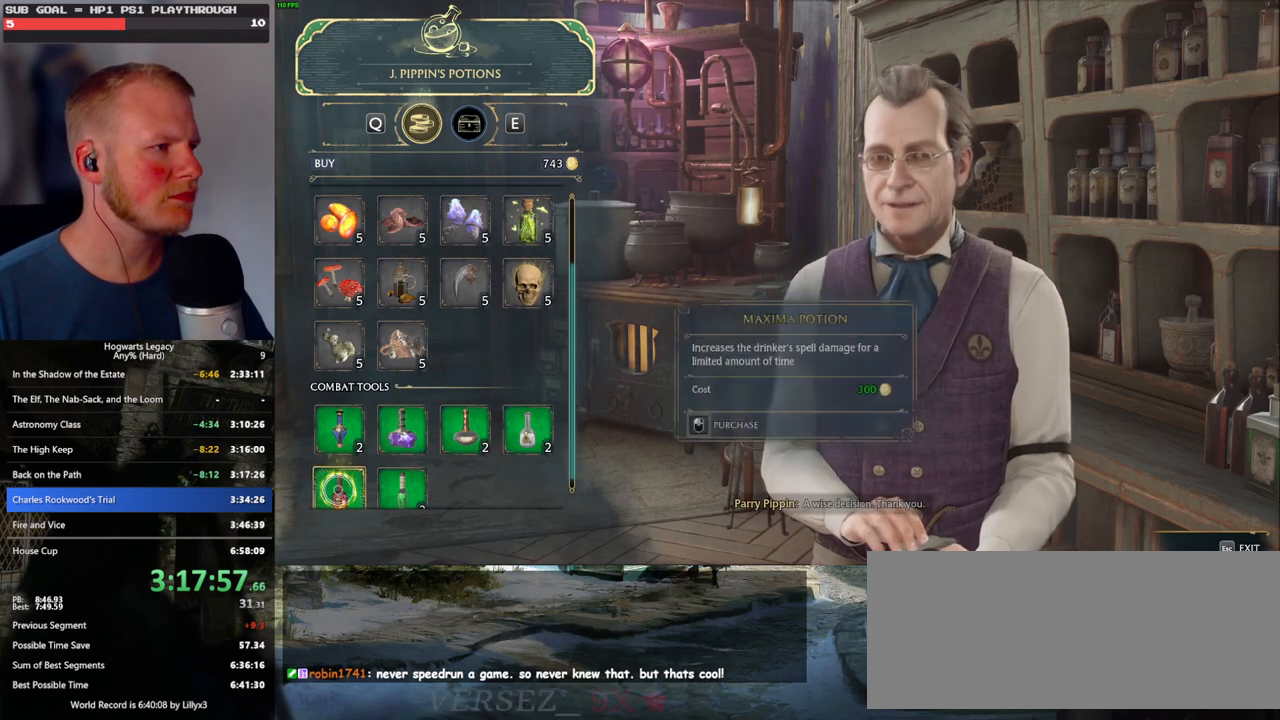
{"keys": [], "mouse": ["left"], "events": []}
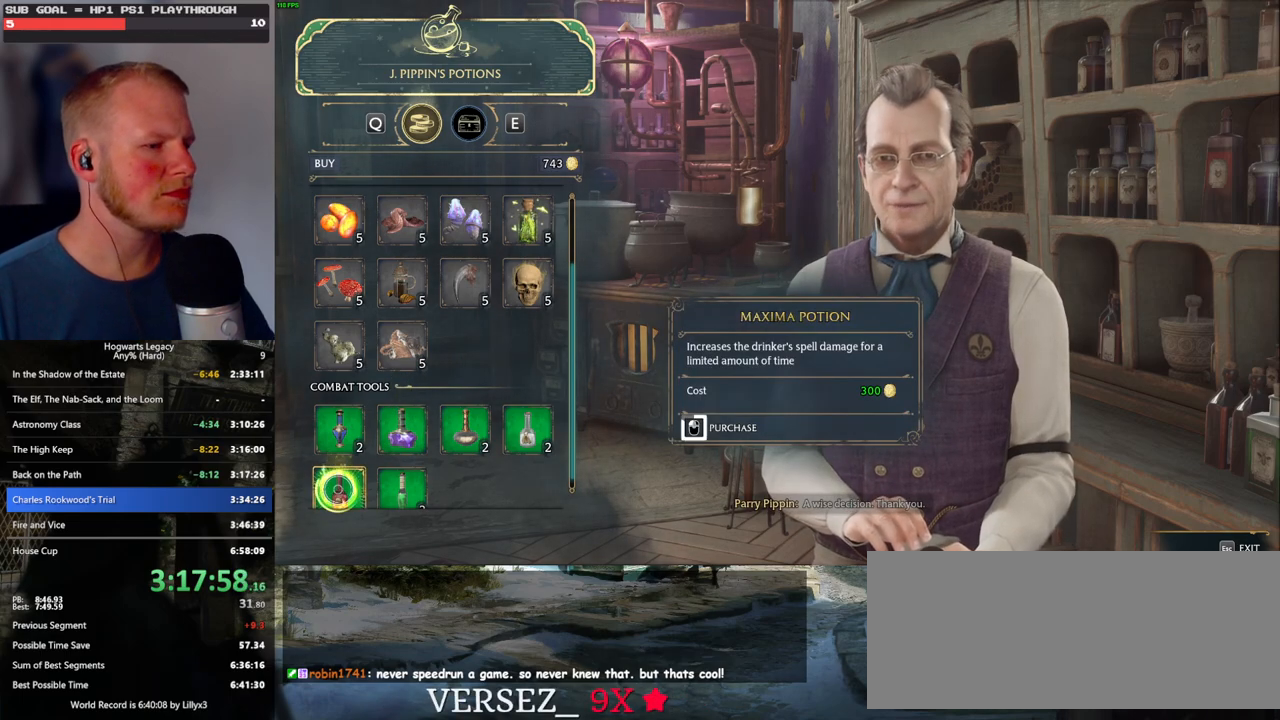
{"keys": [], "mouse": ["left"], "events": []}
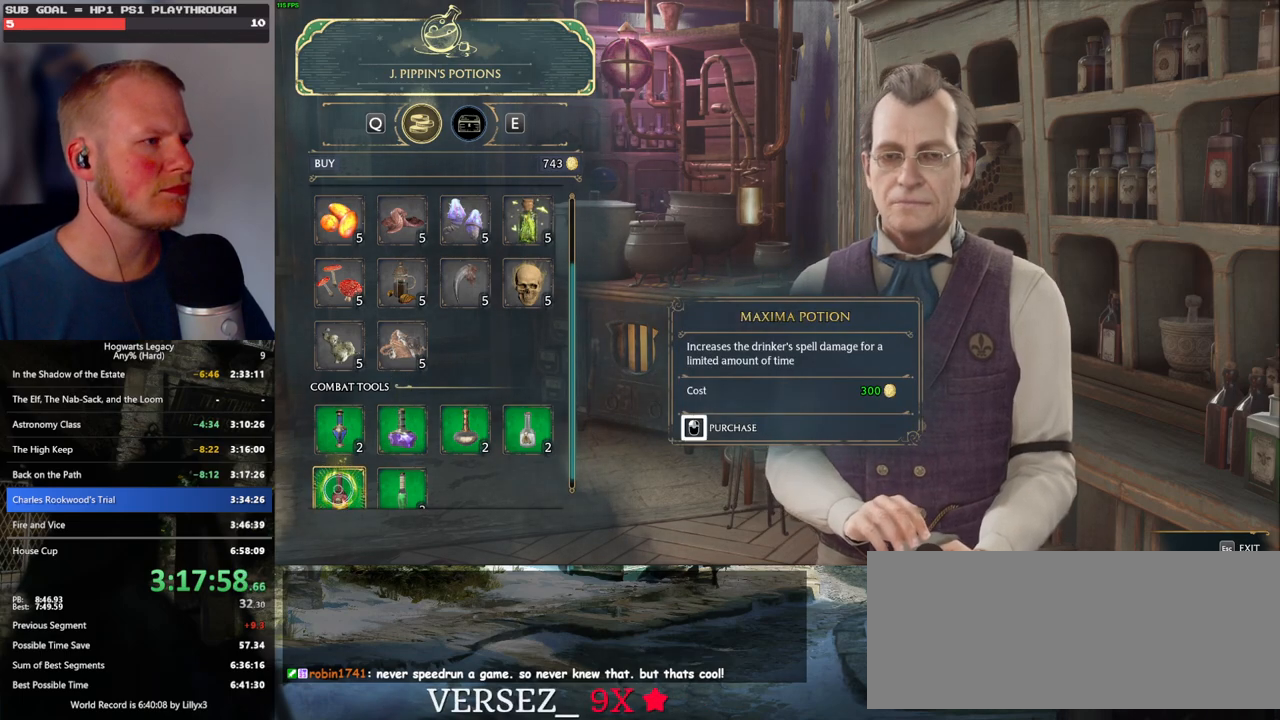
{"keys": [], "mouse": [], "events": [[233, "mouse_left", "up"], [250, "escape", "down"], [350, "escape", "up"]]}
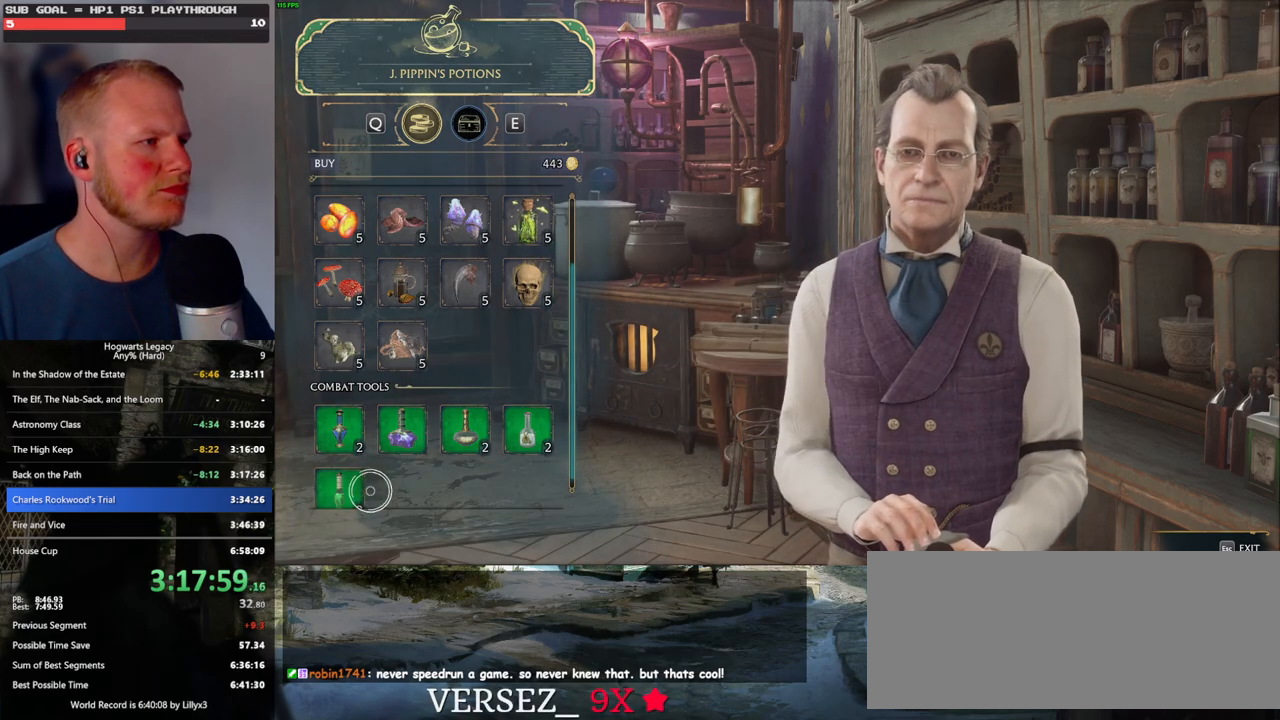
{"keys": [], "mouse": [], "events": []}
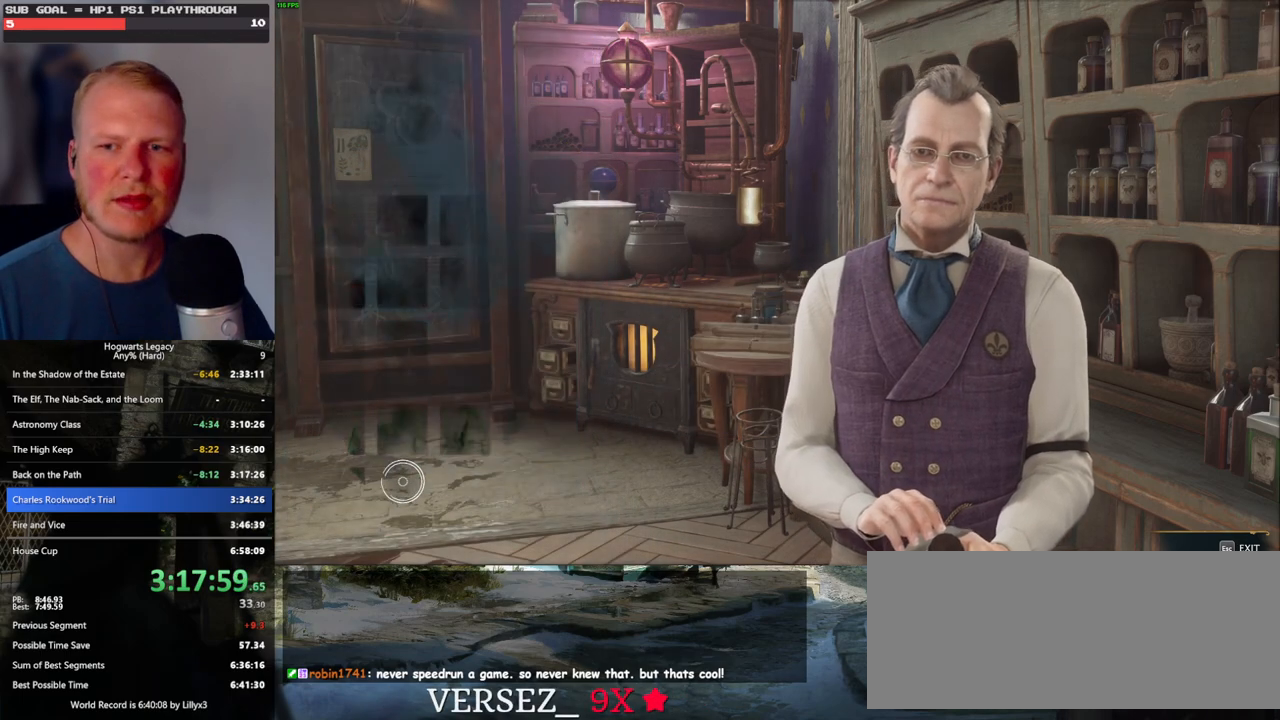
{"keys": [], "mouse": [], "events": []}
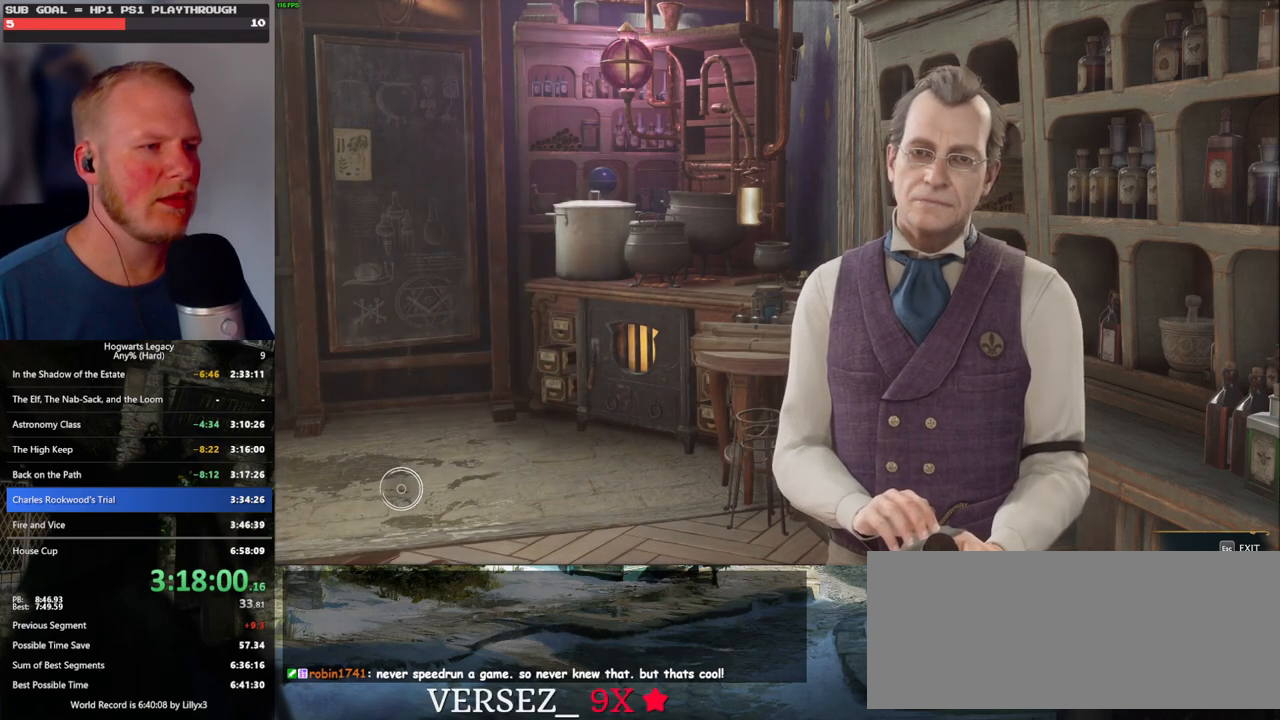
{"keys": [], "mouse": [], "events": []}
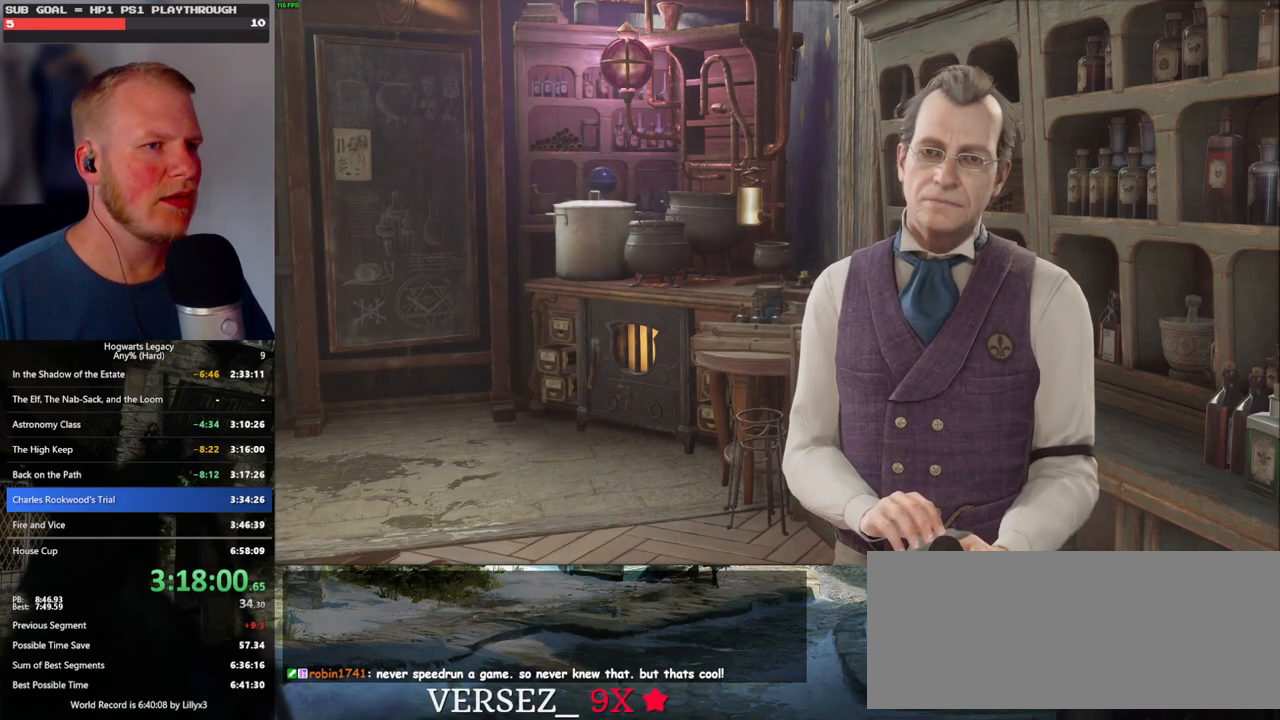
{"keys": [], "mouse": [], "events": []}
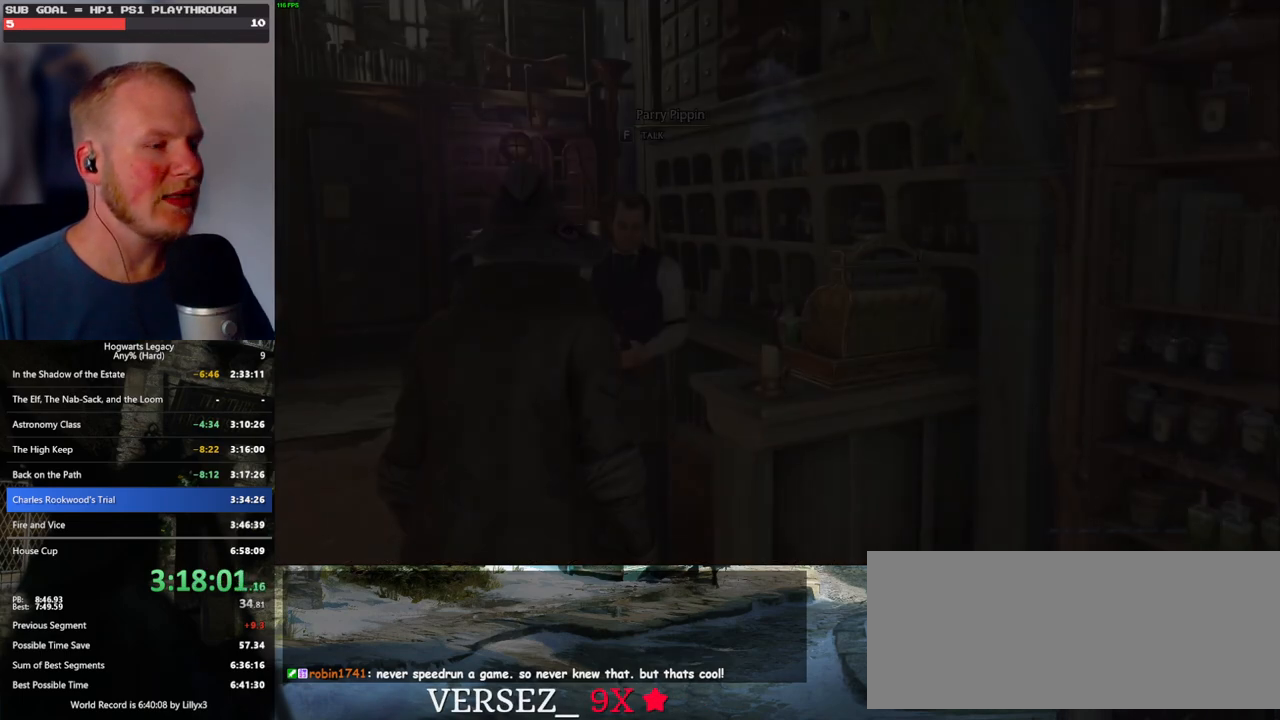
{"keys": ["d", "w"], "mouse": [], "events": [[100, "d", "down"], [267, "w", "down"], [300, "shift_l", "down"], [433, "shift_l", "up"]]}
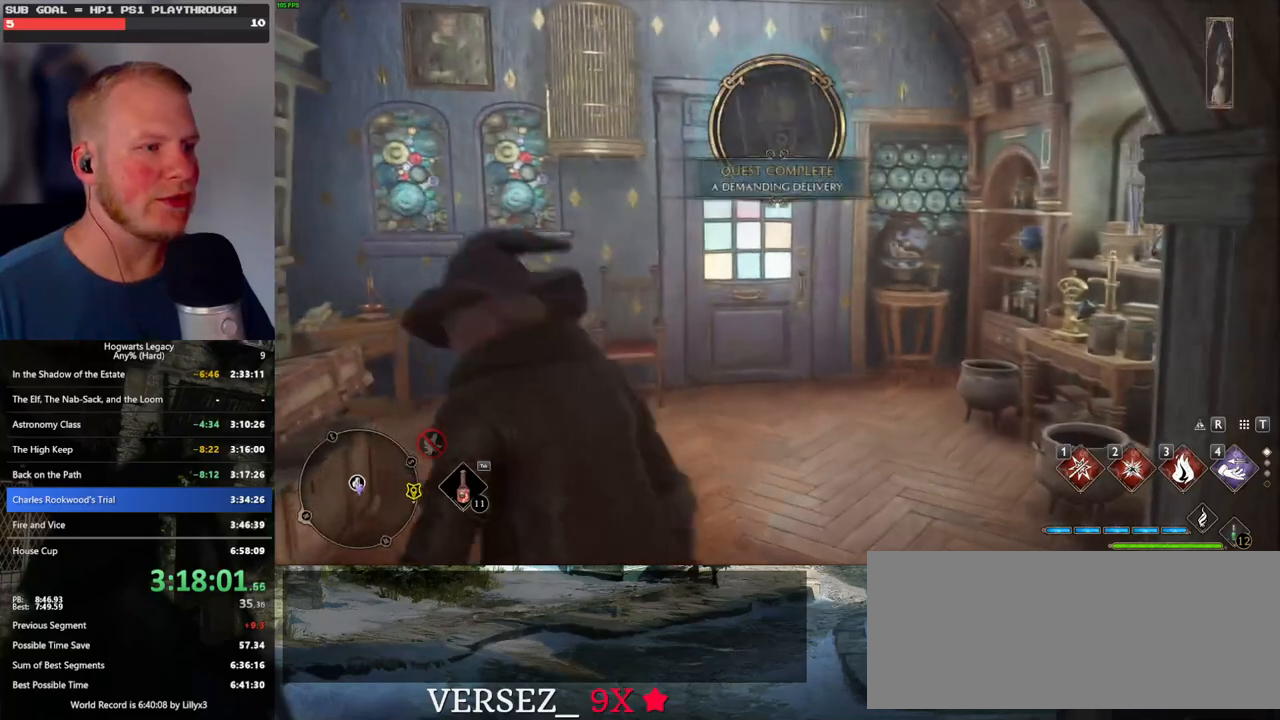
{"keys": ["w"], "mouse": [], "events": [[117, "d", "up"]]}
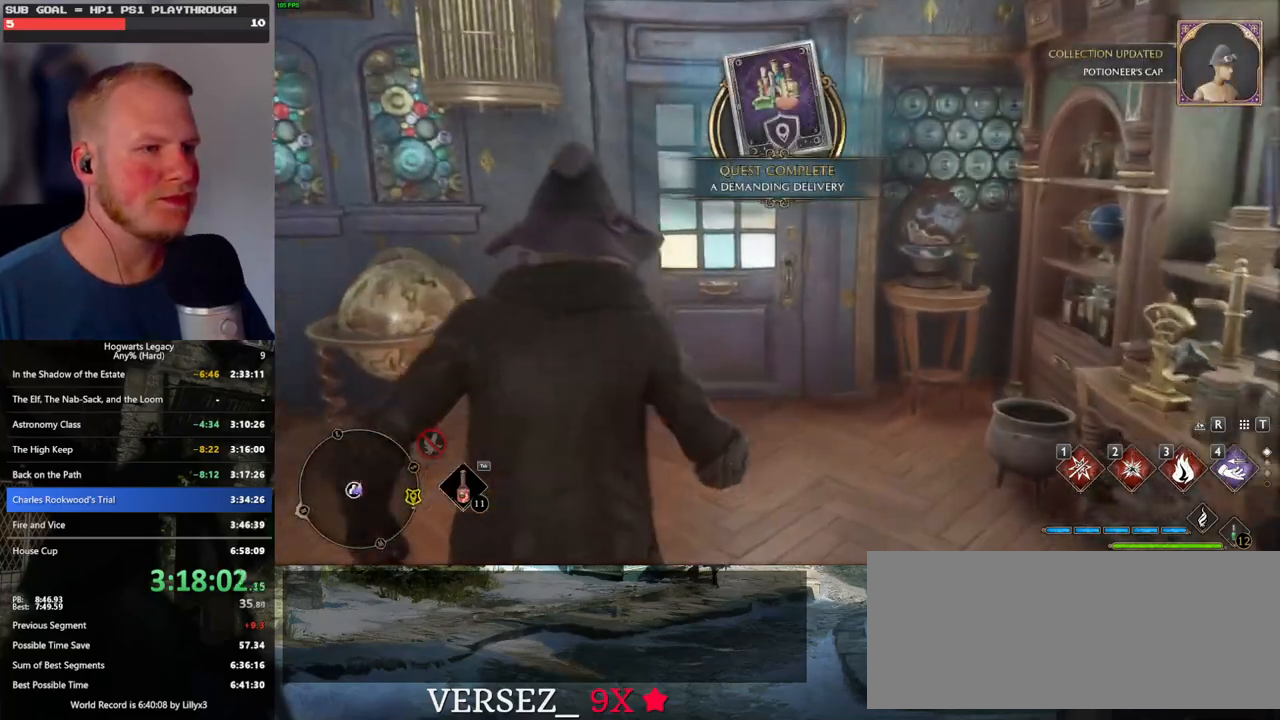
{"keys": ["w"], "mouse": [], "events": []}
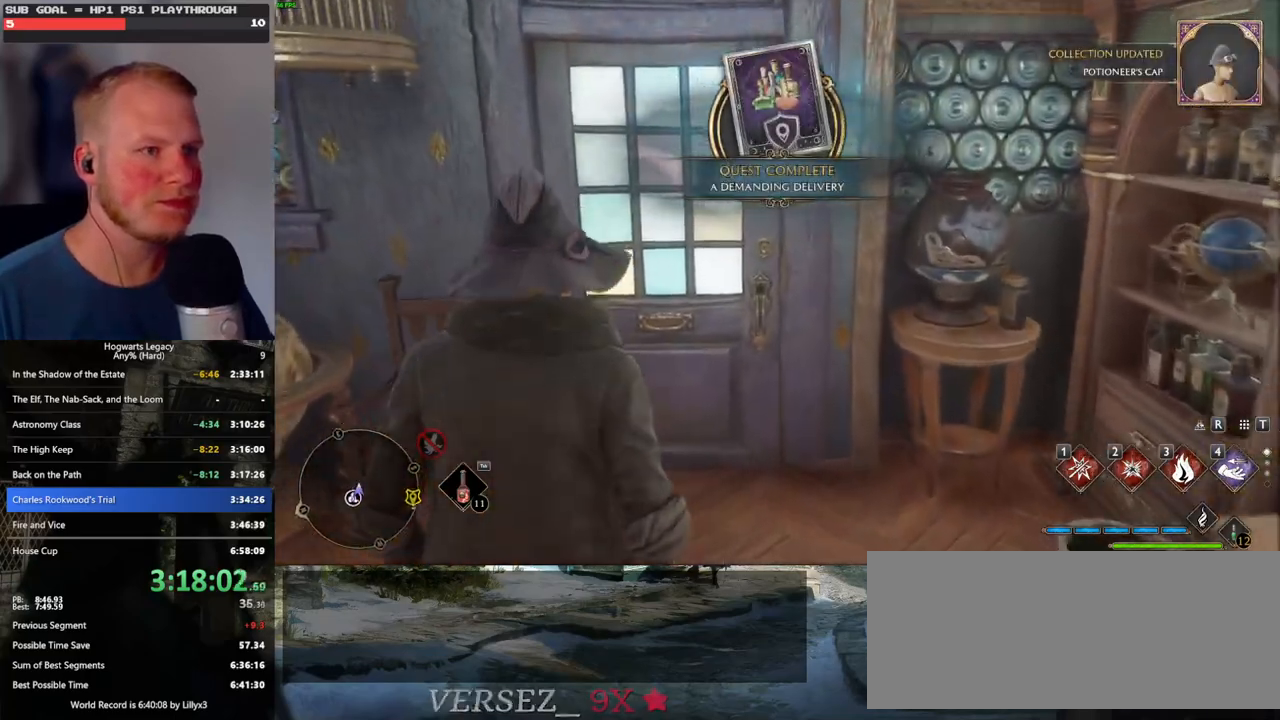
{"keys": ["w"], "mouse": [], "events": []}
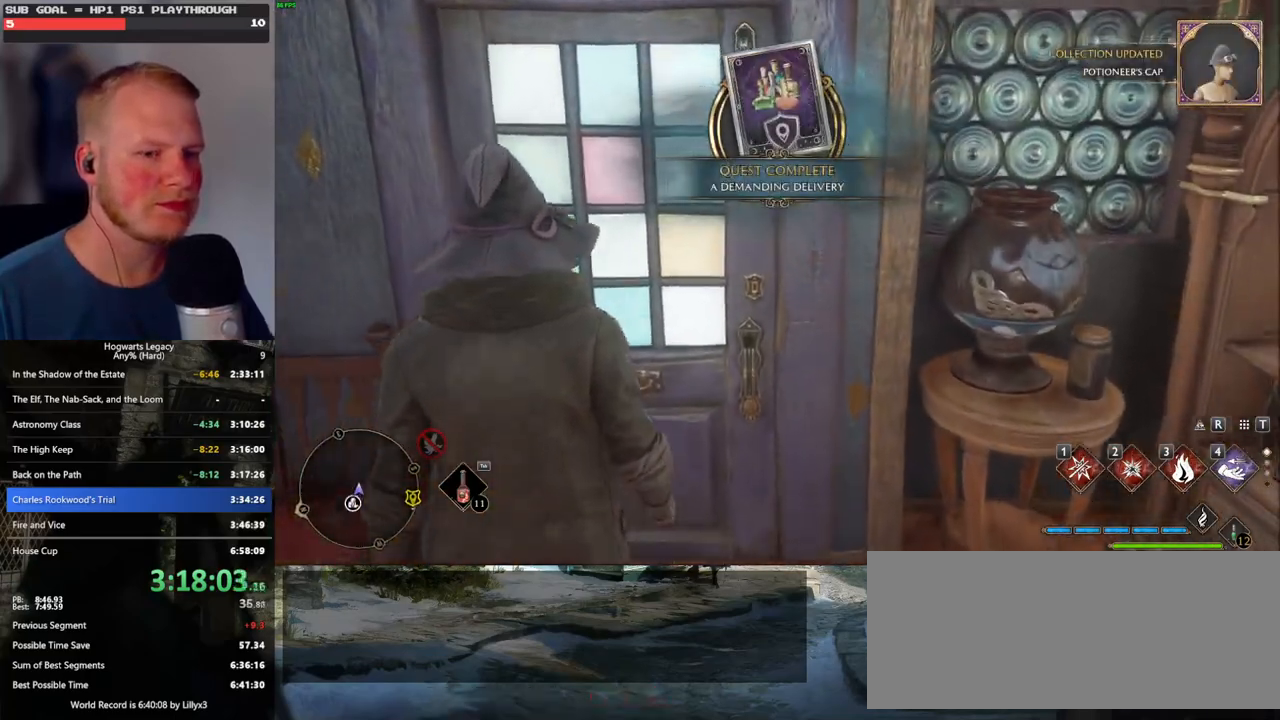
{"keys": ["w"], "mouse": [], "events": [[33, "mouse_wheel", "down"], [467, "mouse_wheel", "up"]]}
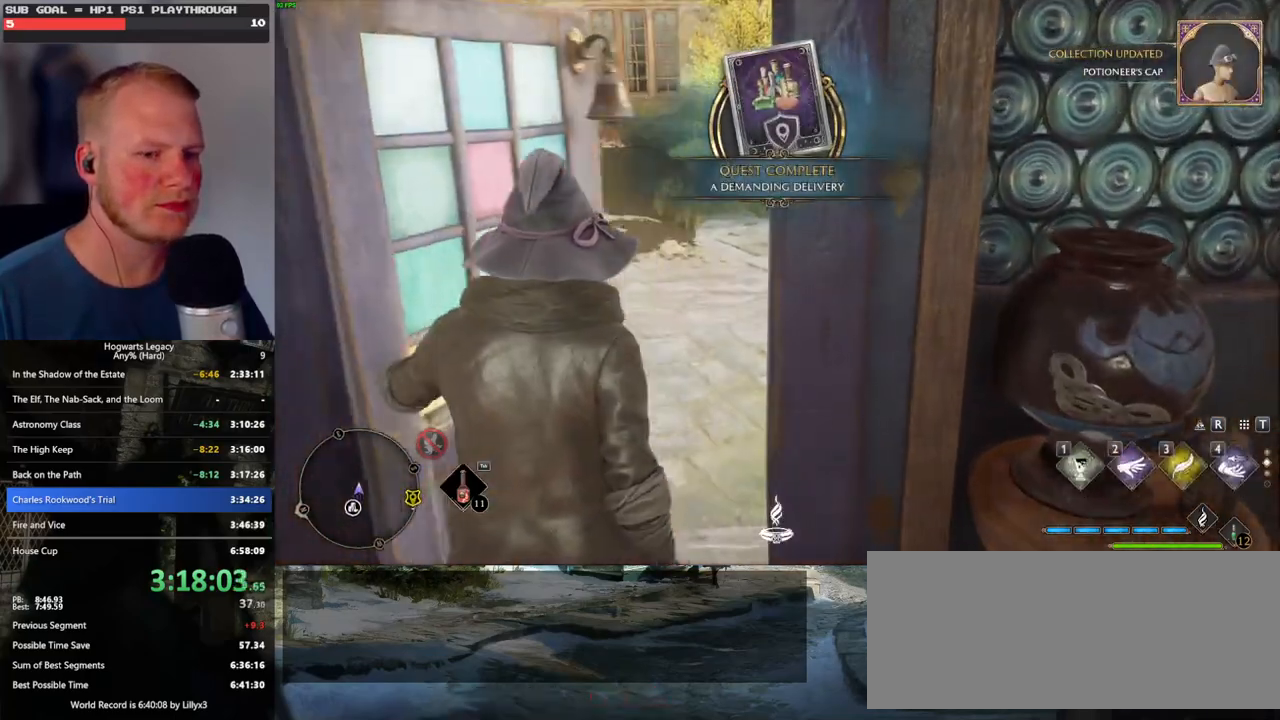
{"keys": ["w"], "mouse": [], "events": [[283, "mouse_wheel", "down"], [417, "mouse_wheel", "up"]]}
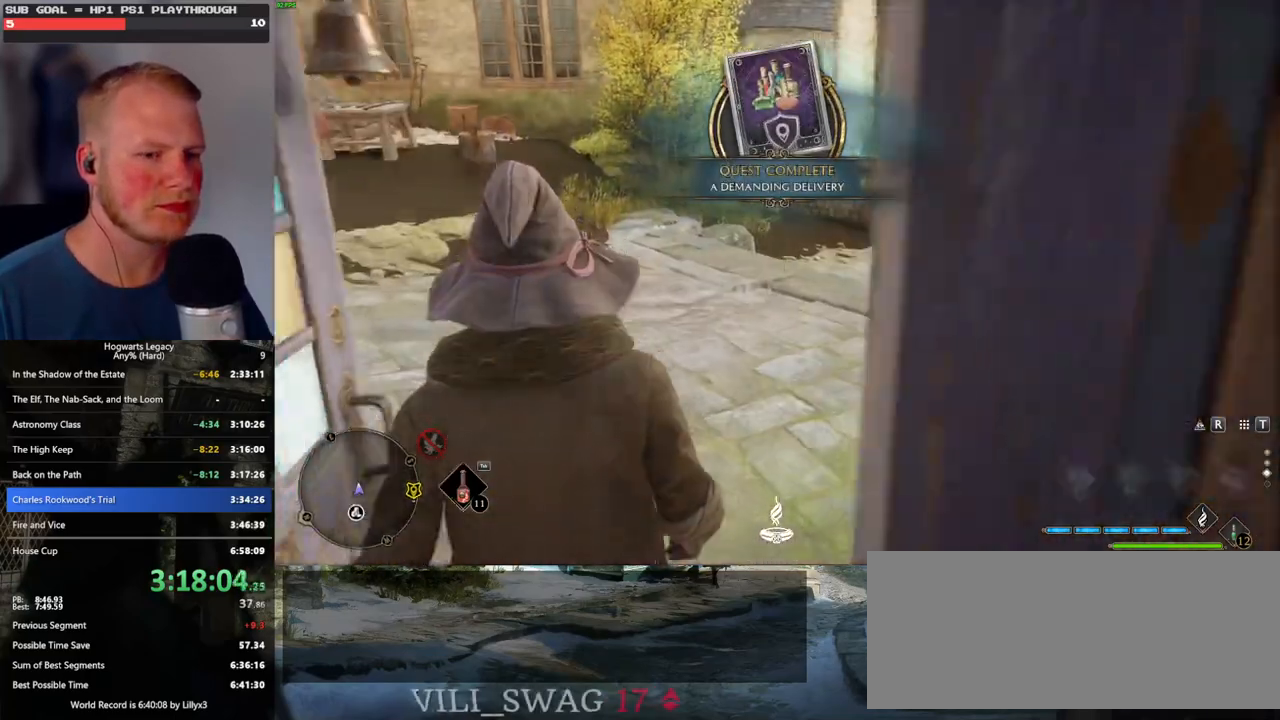
{"keys": ["space", "w"], "mouse": [], "events": [[367, "space", "down"]]}
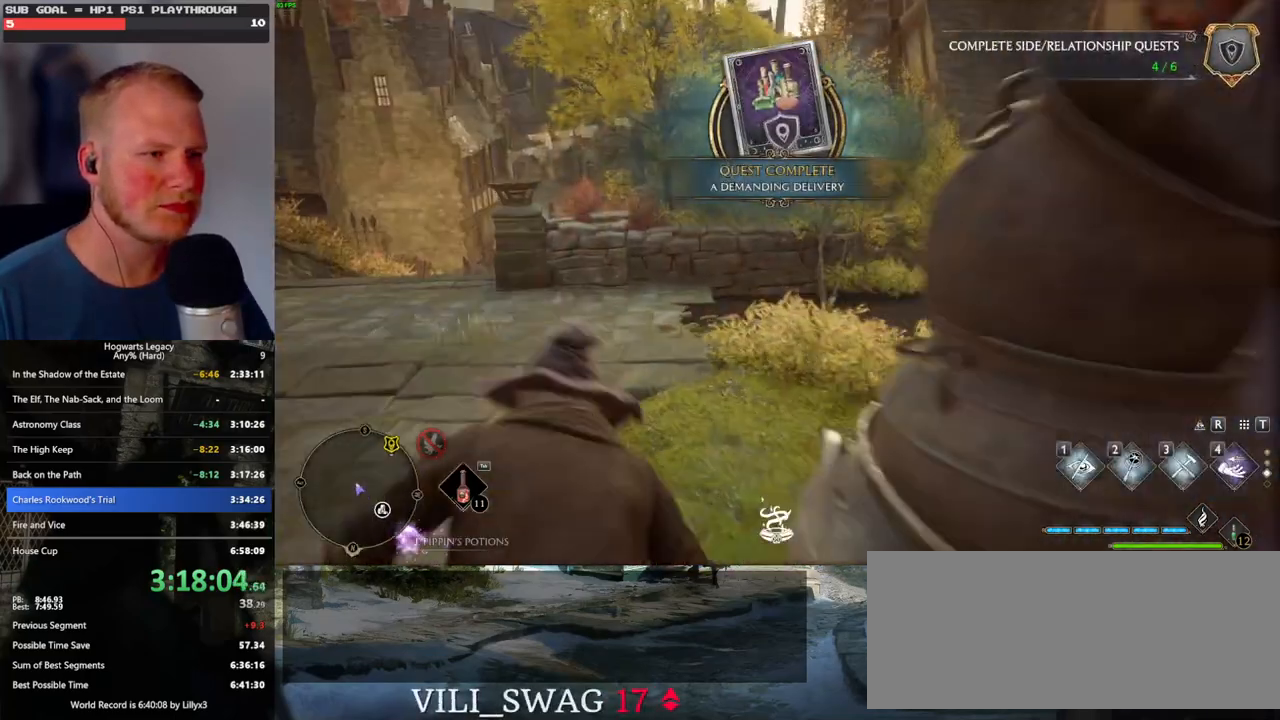
{"keys": ["w"], "mouse": [], "events": [[283, "space", "up"]]}
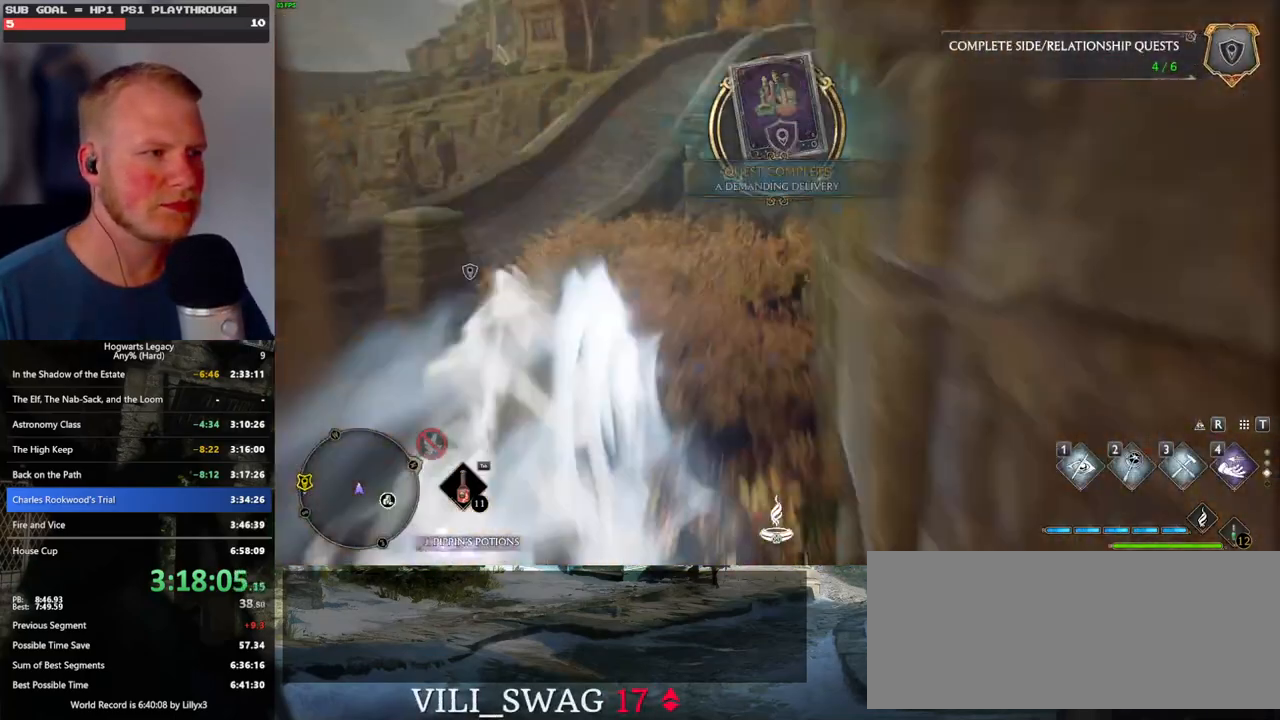
{"keys": ["a", "space", "w"], "mouse": [], "events": [[100, "a", "down"], [450, "space", "down"]]}
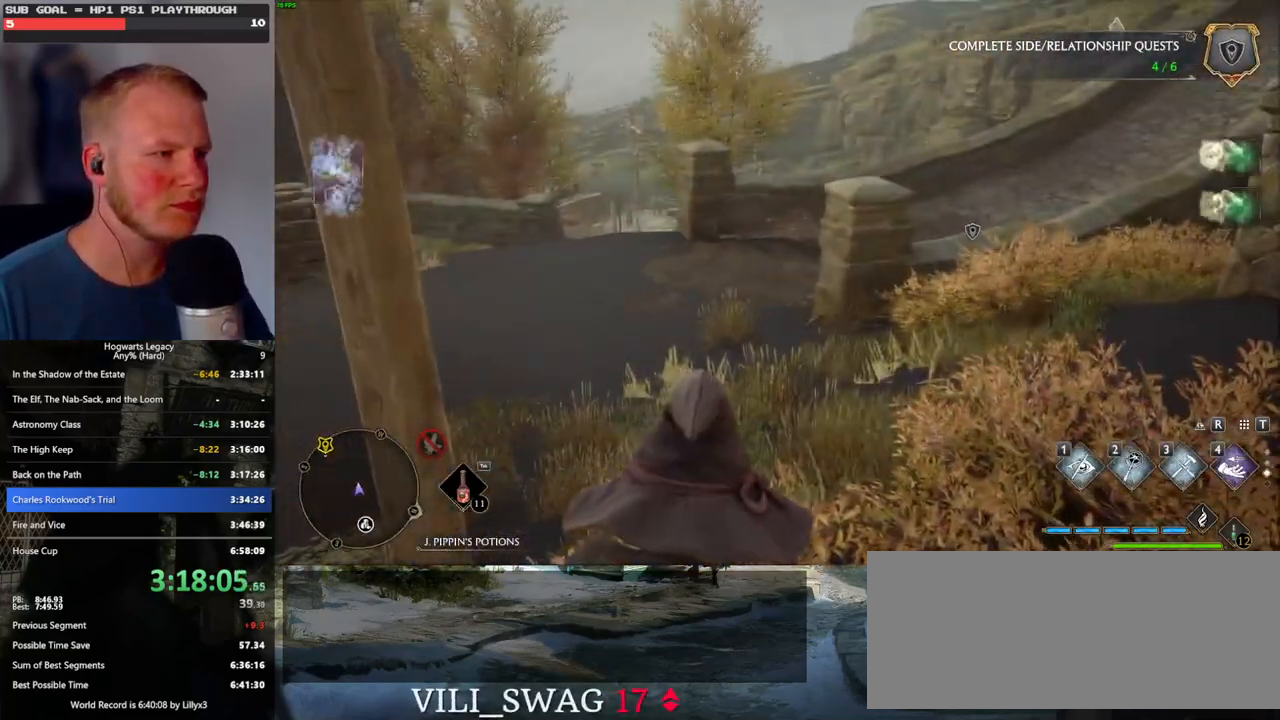
{"keys": ["space", "w"], "mouse": [], "events": [[33, "a", "up"]]}
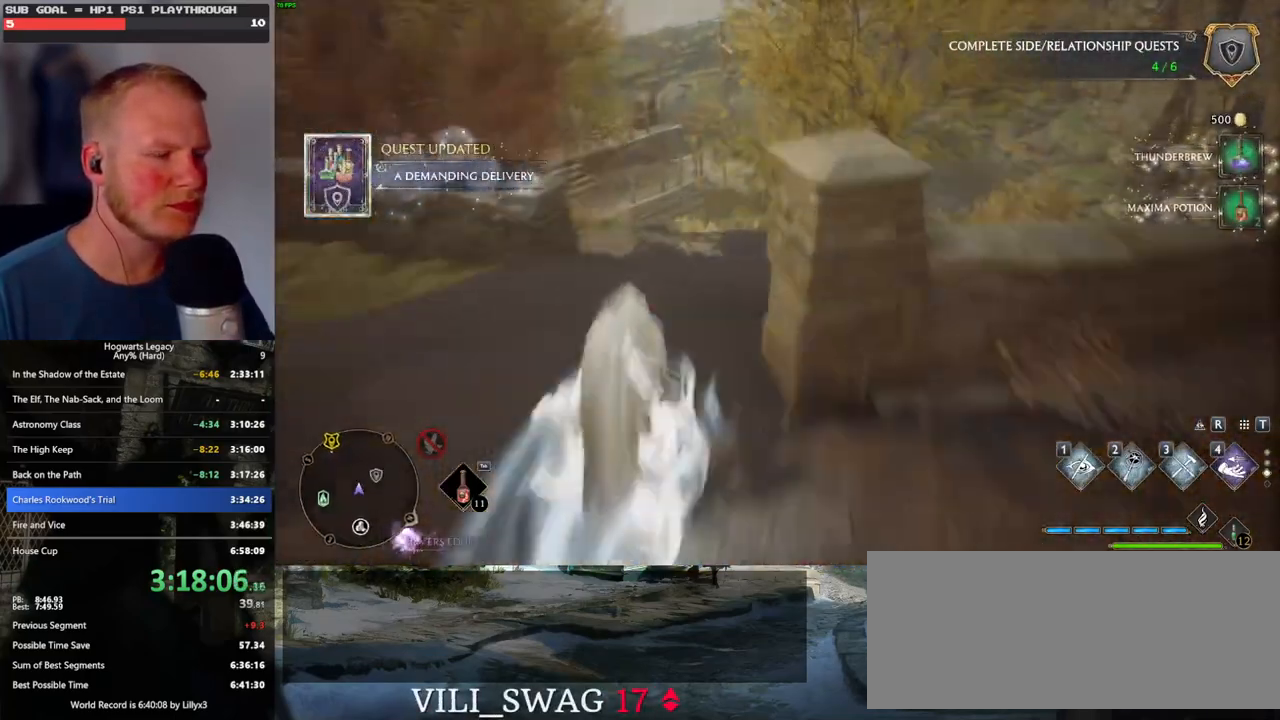
{"keys": ["w"], "mouse": [], "events": [[67, "space", "up"]]}
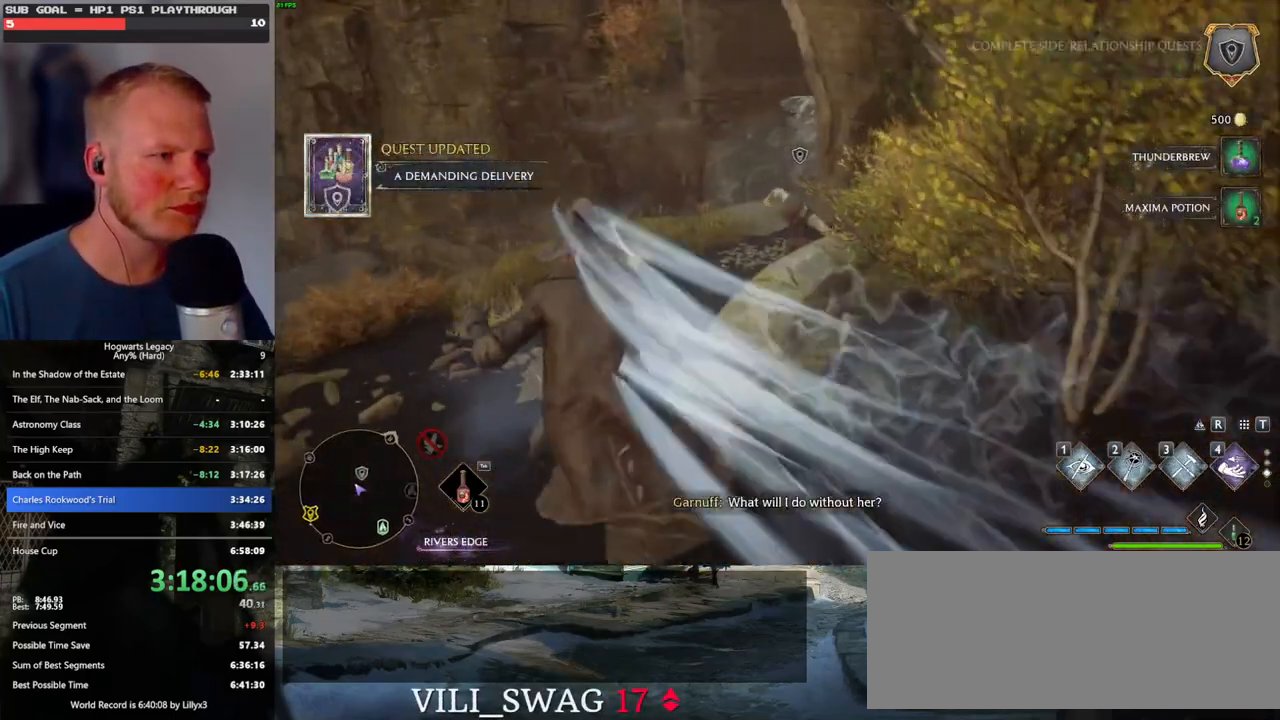
{"keys": ["w"], "mouse": [], "events": []}
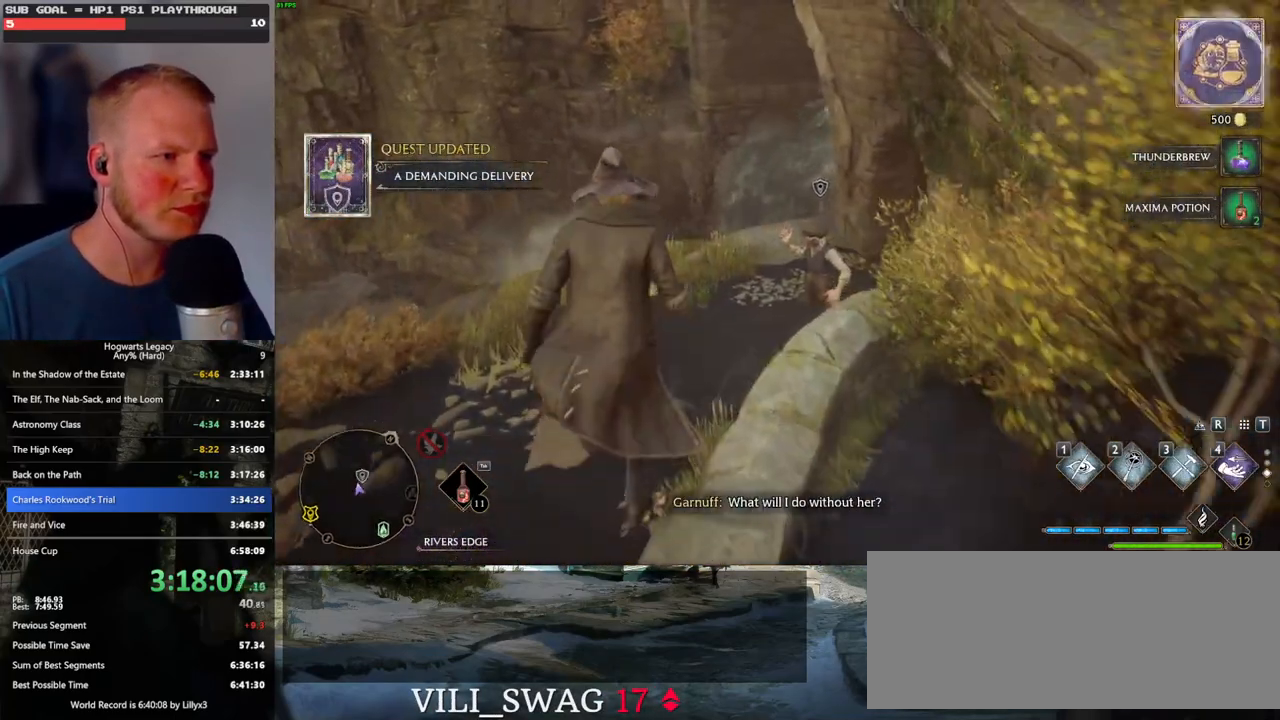
{"keys": [], "mouse": [], "events": [[350, "f", "down"], [400, "w", "up"], [433, "f", "up"]]}
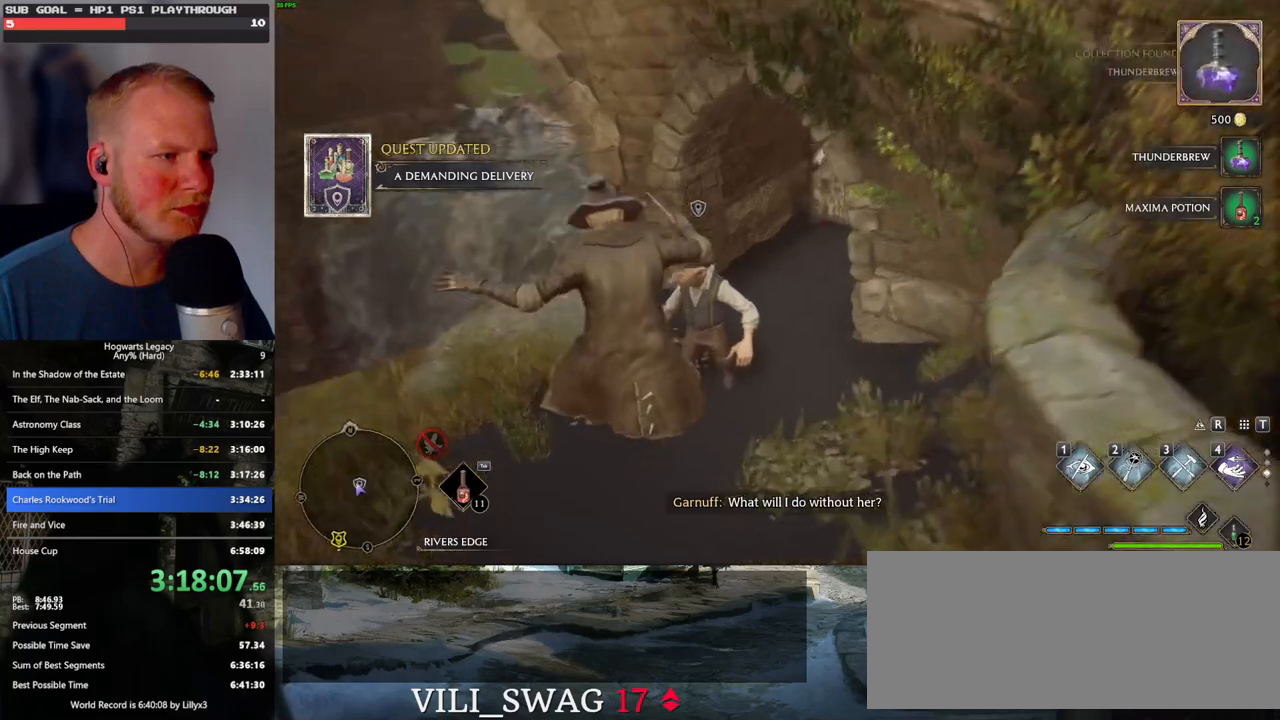
{"keys": [], "mouse": [], "events": [[33, "f", "down"], [83, "f", "up"], [183, "f", "down"], [250, "f", "up"], [350, "f", "down"], [400, "f", "up"]]}
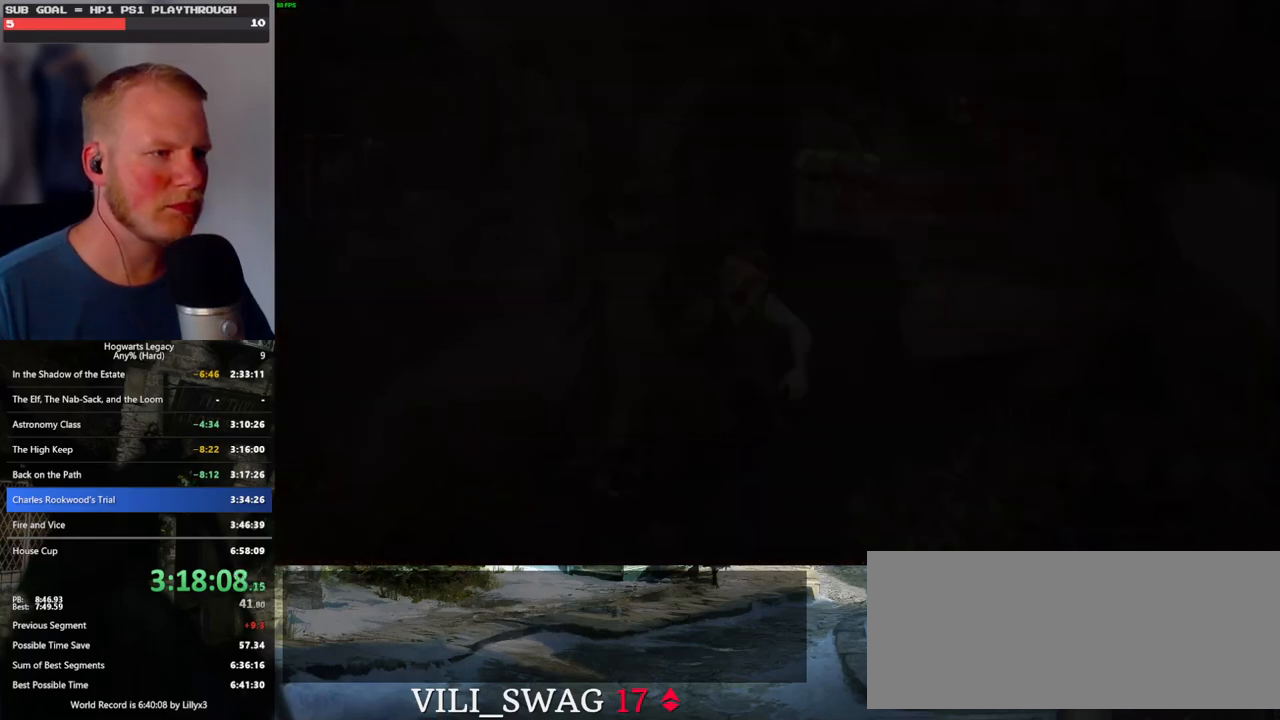
{"keys": ["q", "space"], "mouse": [], "events": [[267, "q", "down"], [300, "mouse_wheel", "down"], [300, "space", "down"], [333, "mouse_wheel", "up"], [350, "mouse_wheel", "down"], [350, "space", "up"], [367, "mouse_wheel", "up"], [367, "q", "up"], [400, "mouse_wheel", "down"], [417, "mouse_wheel", "up"], [450, "q", "down"], [467, "space", "down"]]}
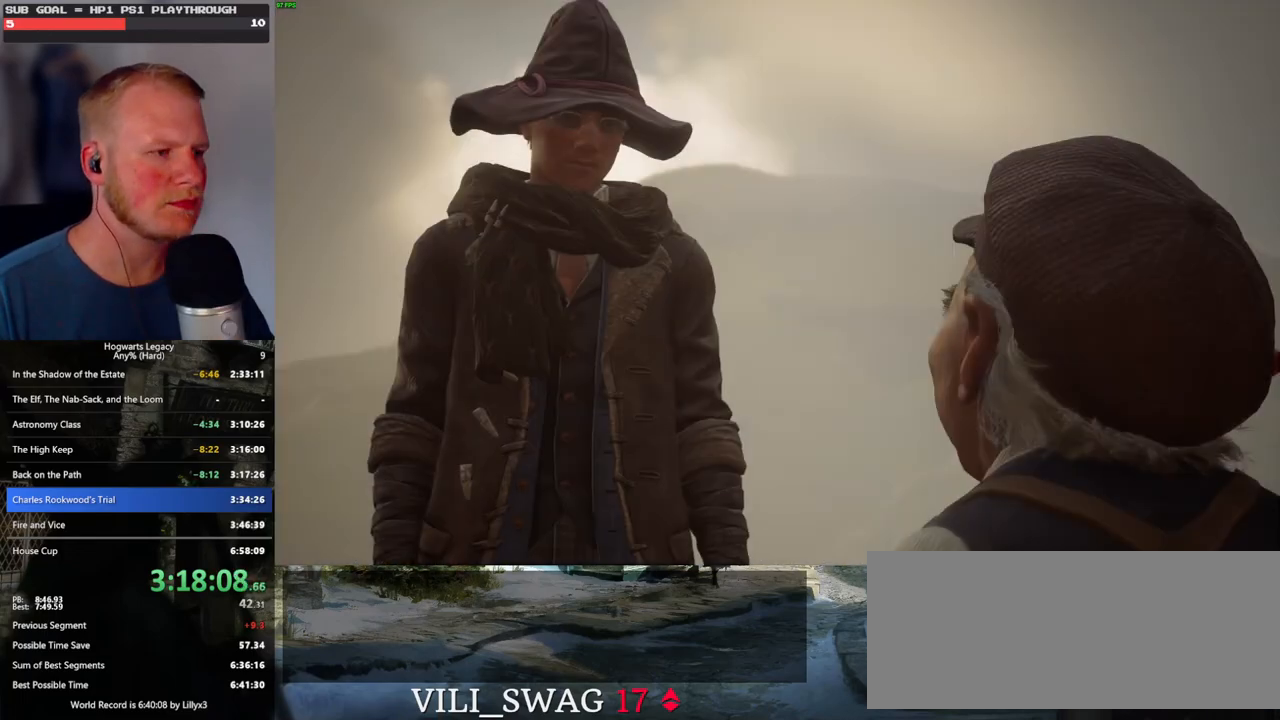
{"keys": ["space"], "mouse": [], "events": [[17, "q", "up"], [33, "space", "up"], [117, "q", "down"], [133, "space", "down"], [167, "mouse_wheel", "down"], [183, "mouse_wheel", "up"], [183, "q", "up"], [183, "space", "up"], [267, "q", "down"], [283, "space", "down"], [317, "mouse_wheel", "down"], [333, "mouse_wheel", "up"], [333, "q", "up"], [333, "space", "up"], [433, "q", "down"], [450, "space", "down"], [500, "q", "up"]]}